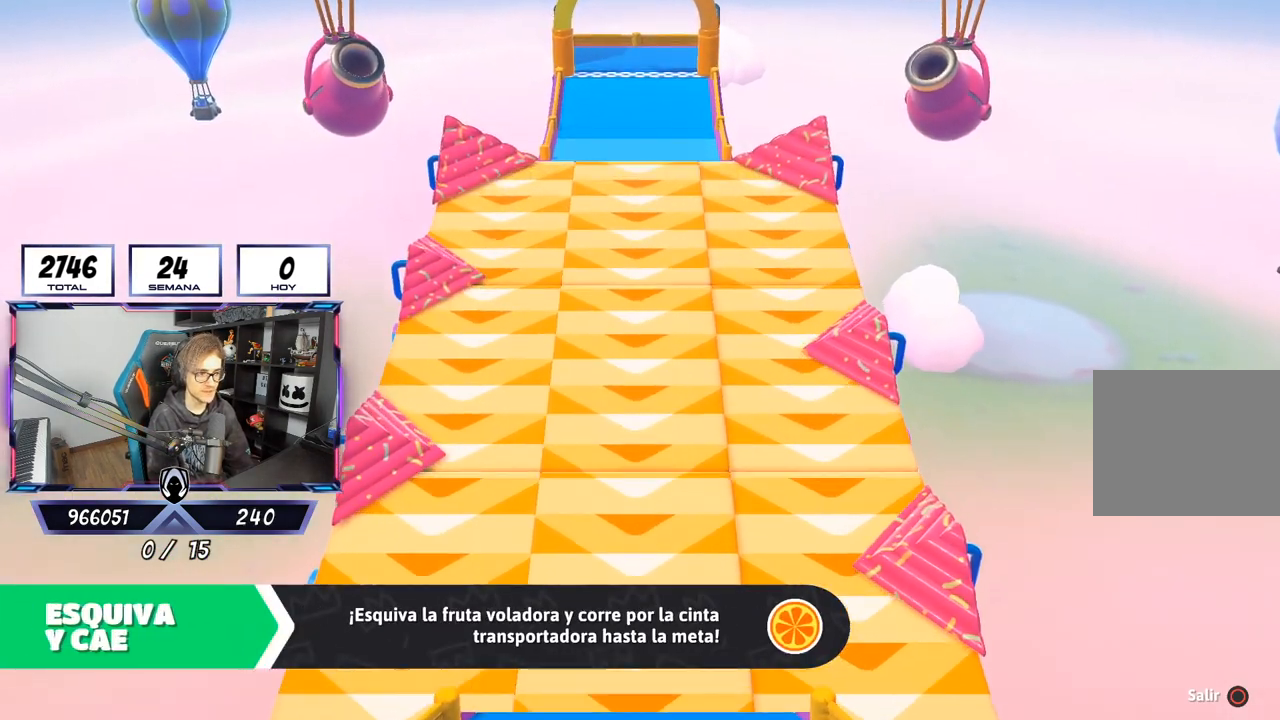
Gameplay with a controller (PlayStation layout); each line is a JSON object with the inputs held at the frame after it. "events" lists button and stick changes between this image and that frame as [ms after this image, input, new state], when the widget could be followed in between.
{"buttons": [], "left_stick": "center", "right_stick": "down-right", "events": [[450, "right_stick", "down-right"]]}
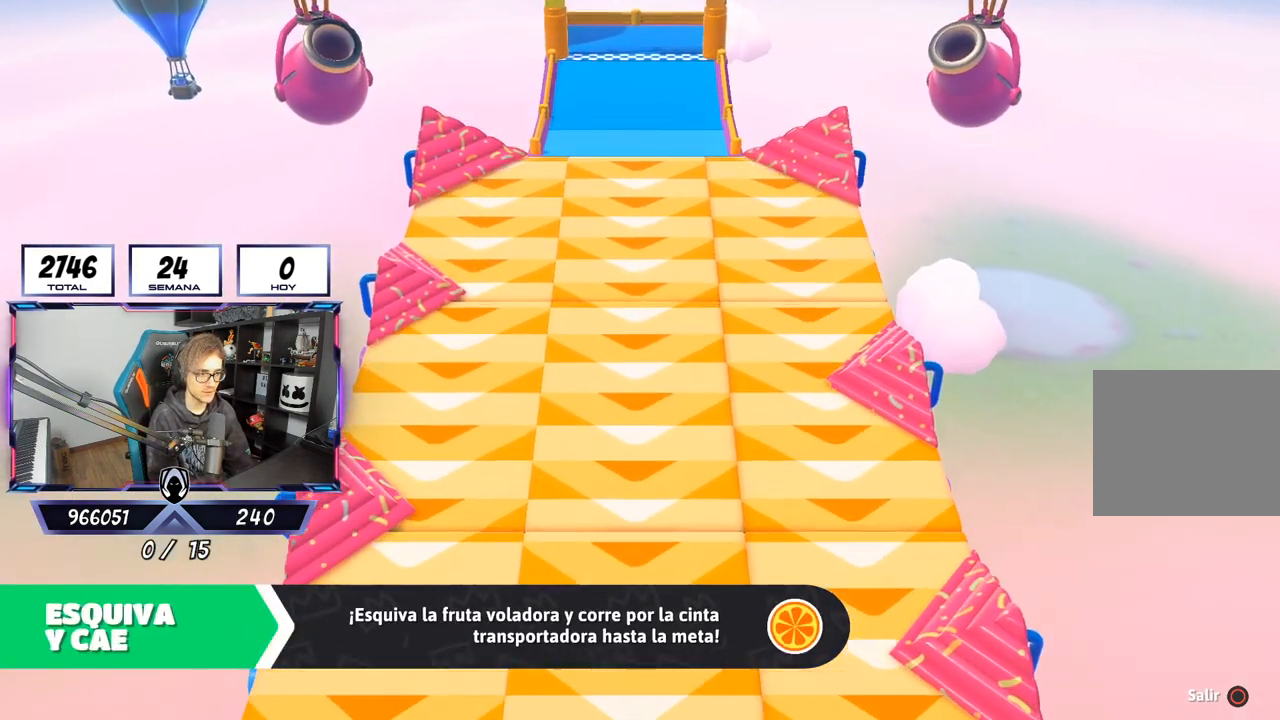
{"buttons": [], "left_stick": "center", "right_stick": "down-right", "events": []}
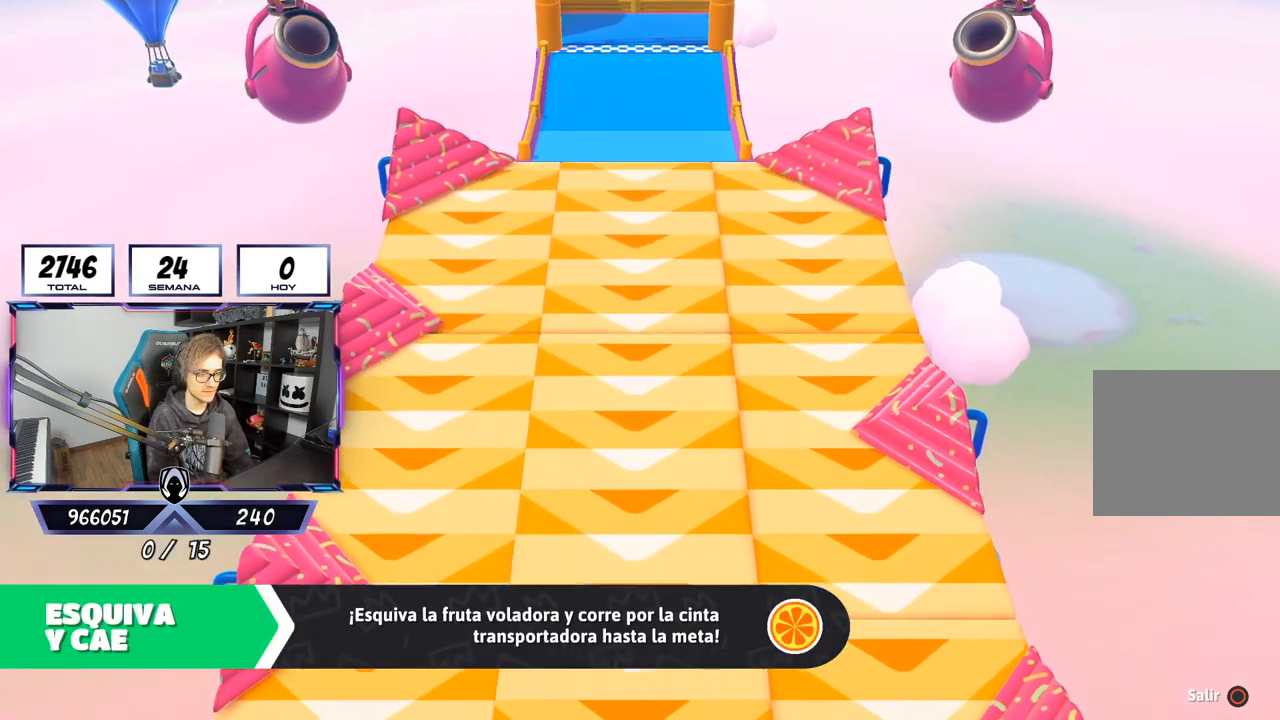
{"buttons": [], "left_stick": "center", "right_stick": "down-right", "events": []}
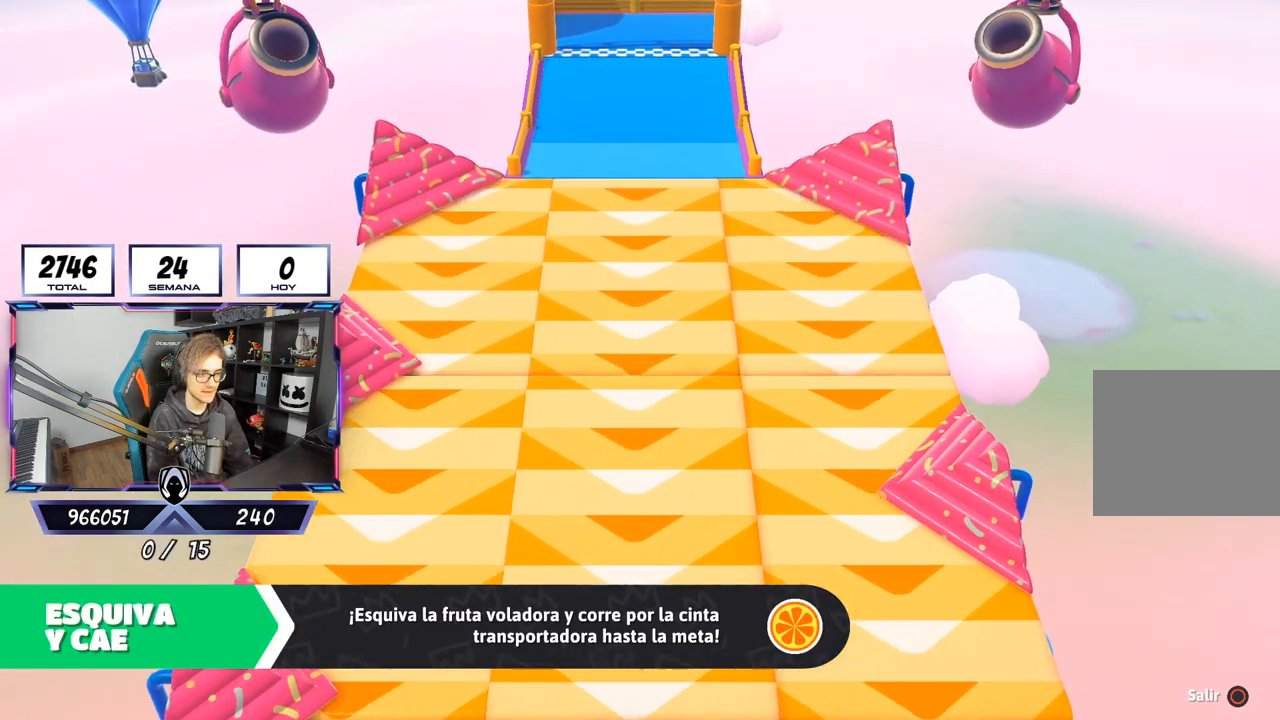
{"buttons": [], "left_stick": "center", "right_stick": "down-right", "events": []}
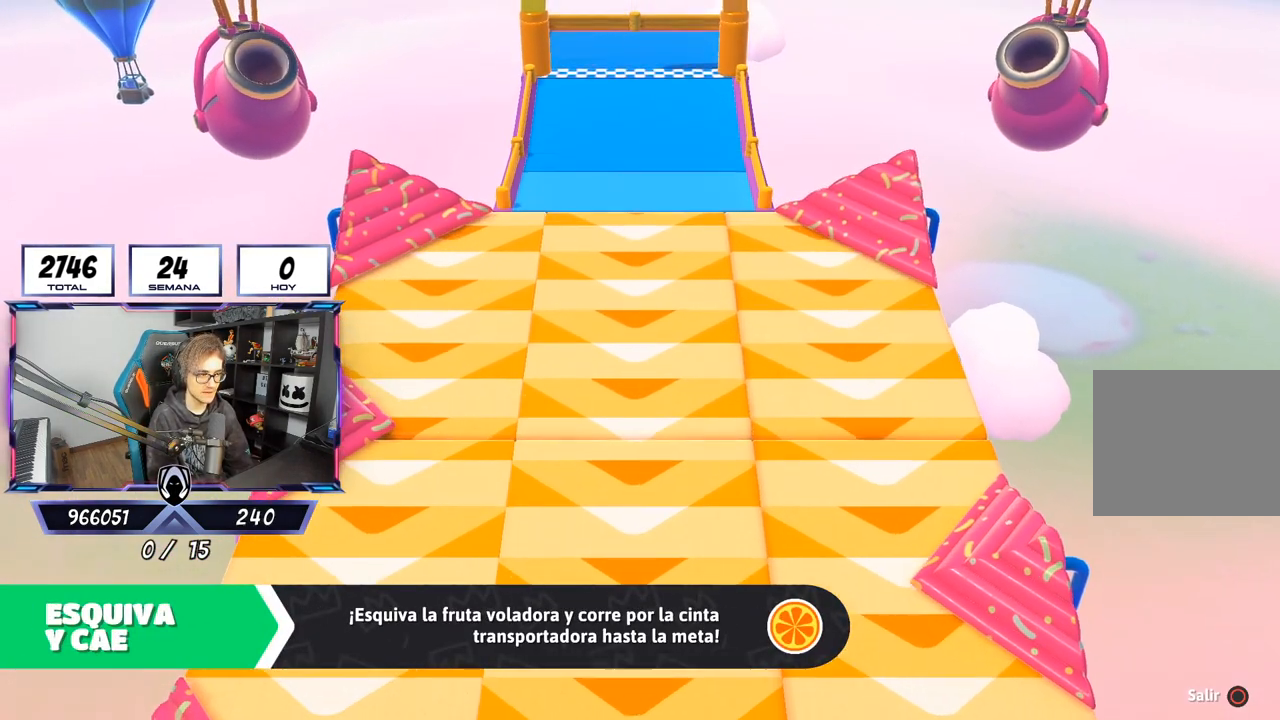
{"buttons": [], "left_stick": "center", "right_stick": "center", "events": [[17, "right_stick", "right"], [133, "right_stick", "up-right"], [283, "right_stick", "center"]]}
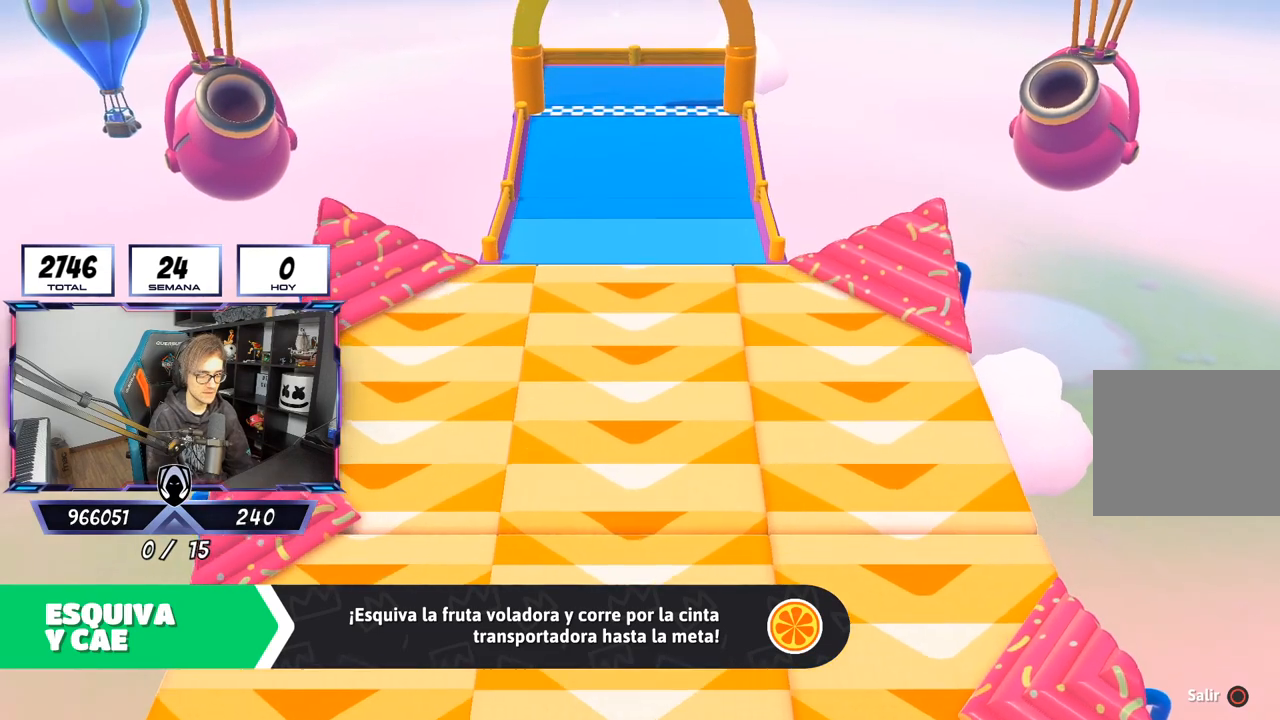
{"buttons": [], "left_stick": "center", "right_stick": "down", "events": [[450, "right_stick", "down"]]}
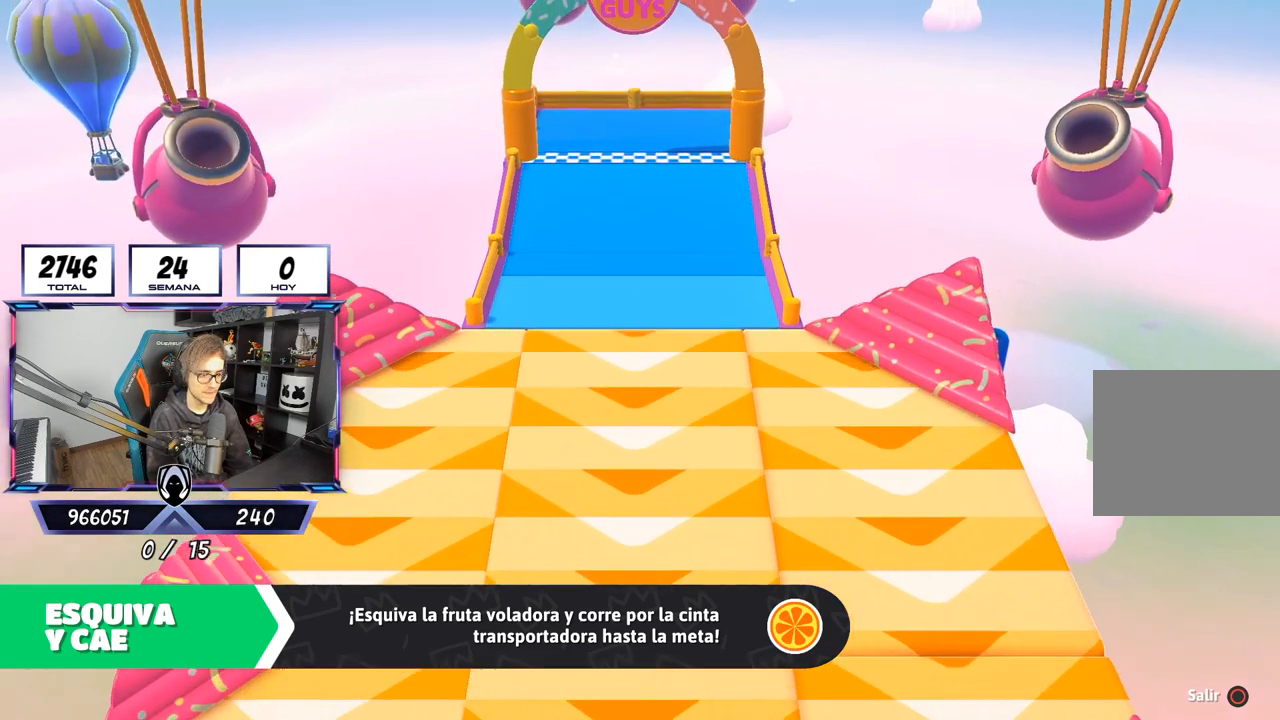
{"buttons": [], "left_stick": "center", "right_stick": "down-right", "events": [[17, "right_stick", "down-right"]]}
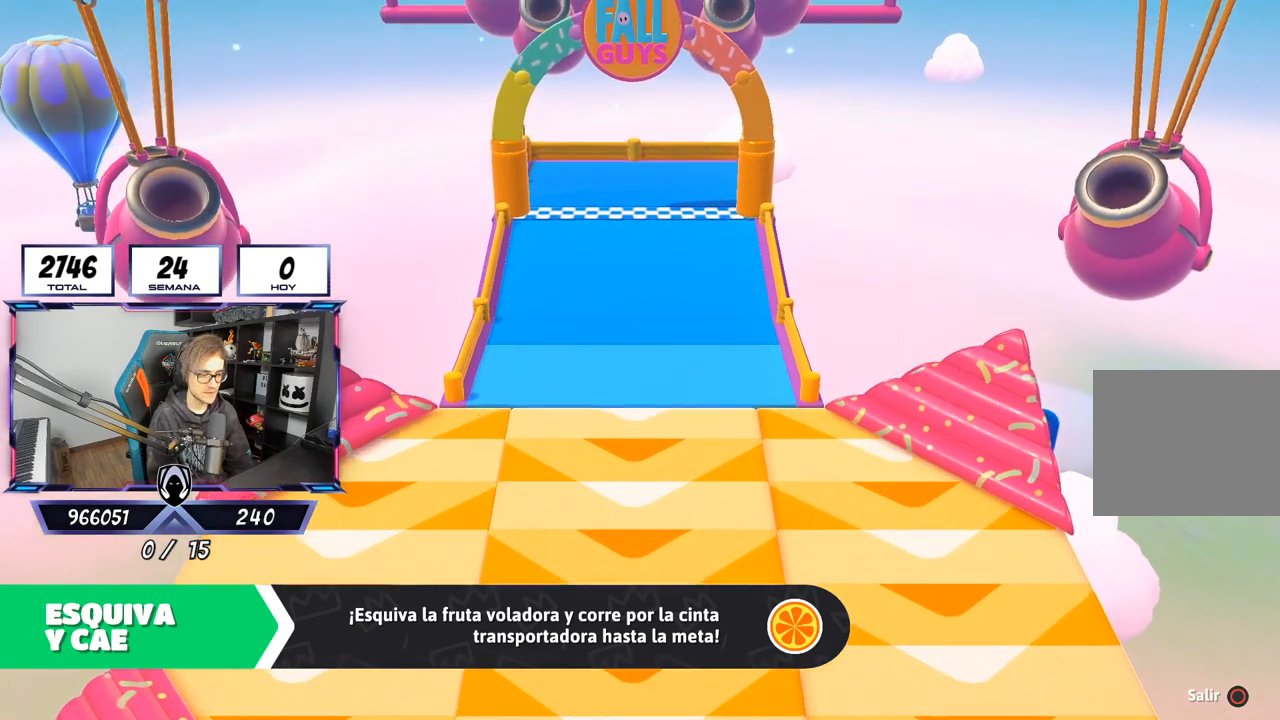
{"buttons": [], "left_stick": "center", "right_stick": "down-right", "events": [[17, "right_stick", "center"], [383, "right_stick", "down-right"]]}
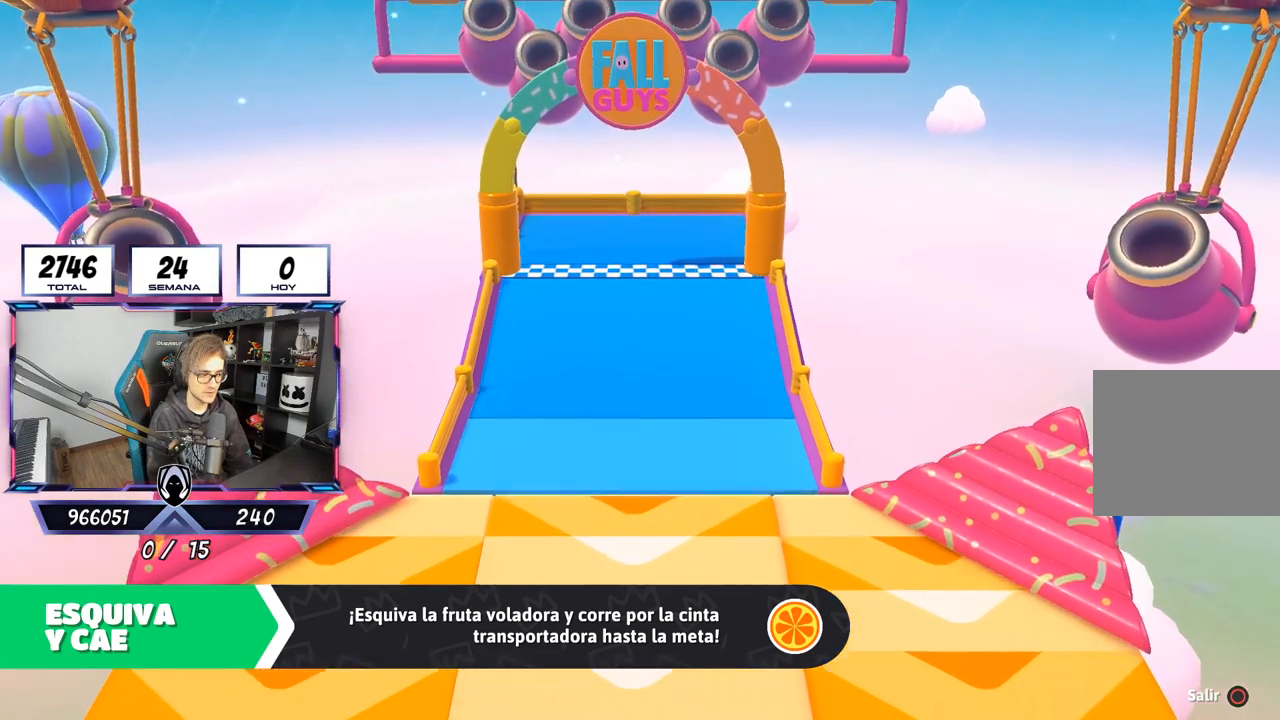
{"buttons": [], "left_stick": "center", "right_stick": "center", "events": [[450, "right_stick", "center"]]}
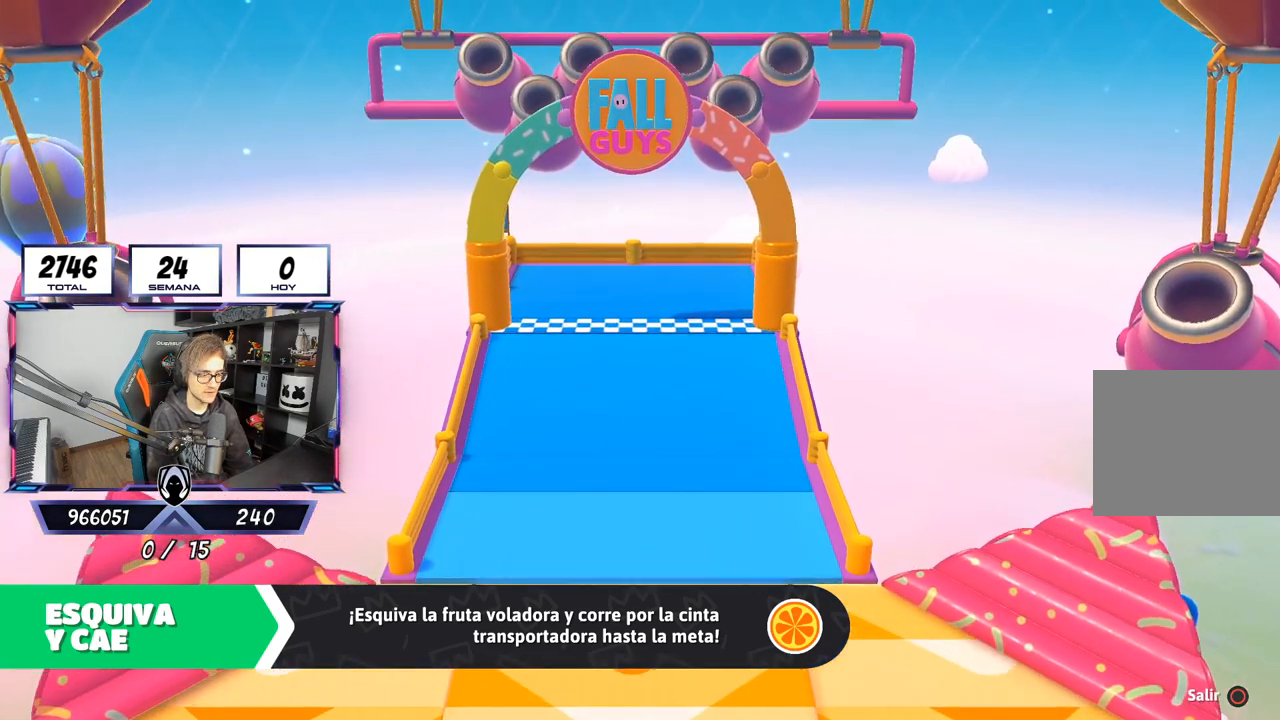
{"buttons": [], "left_stick": "center", "right_stick": "down", "events": [[417, "right_stick", "down"]]}
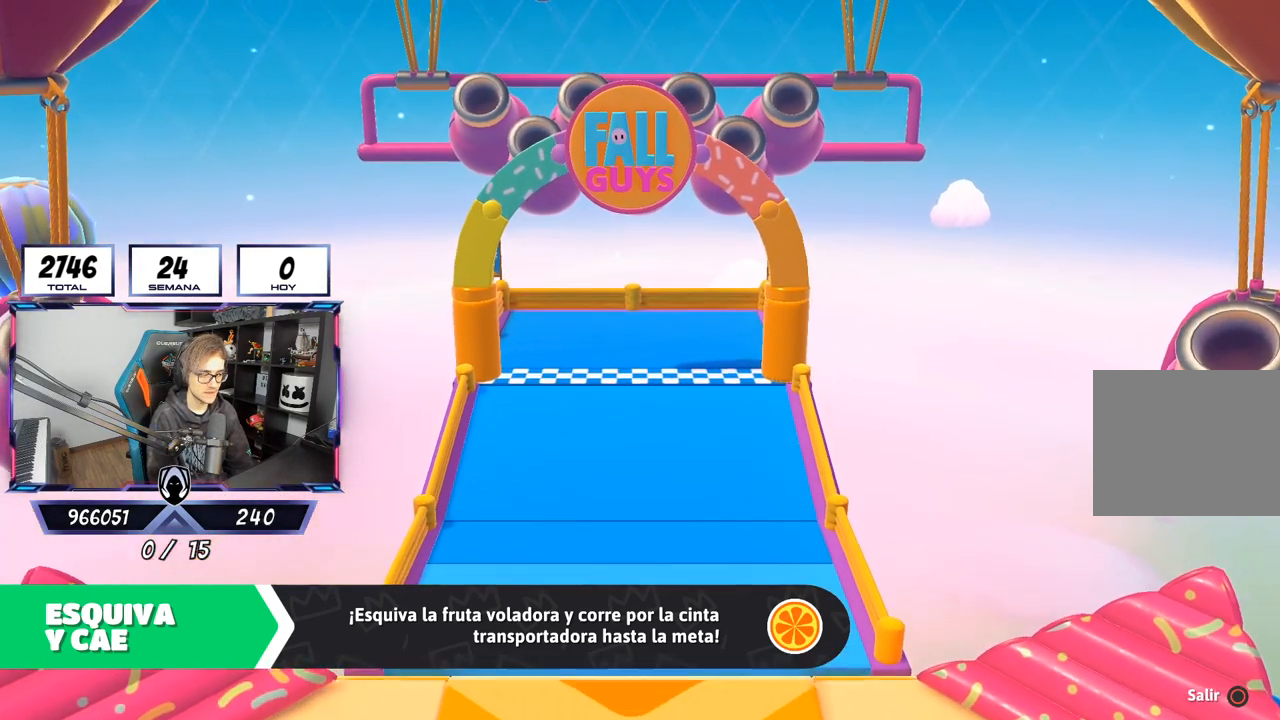
{"buttons": [], "left_stick": "center", "right_stick": "center", "events": [[183, "right_stick", "center"]]}
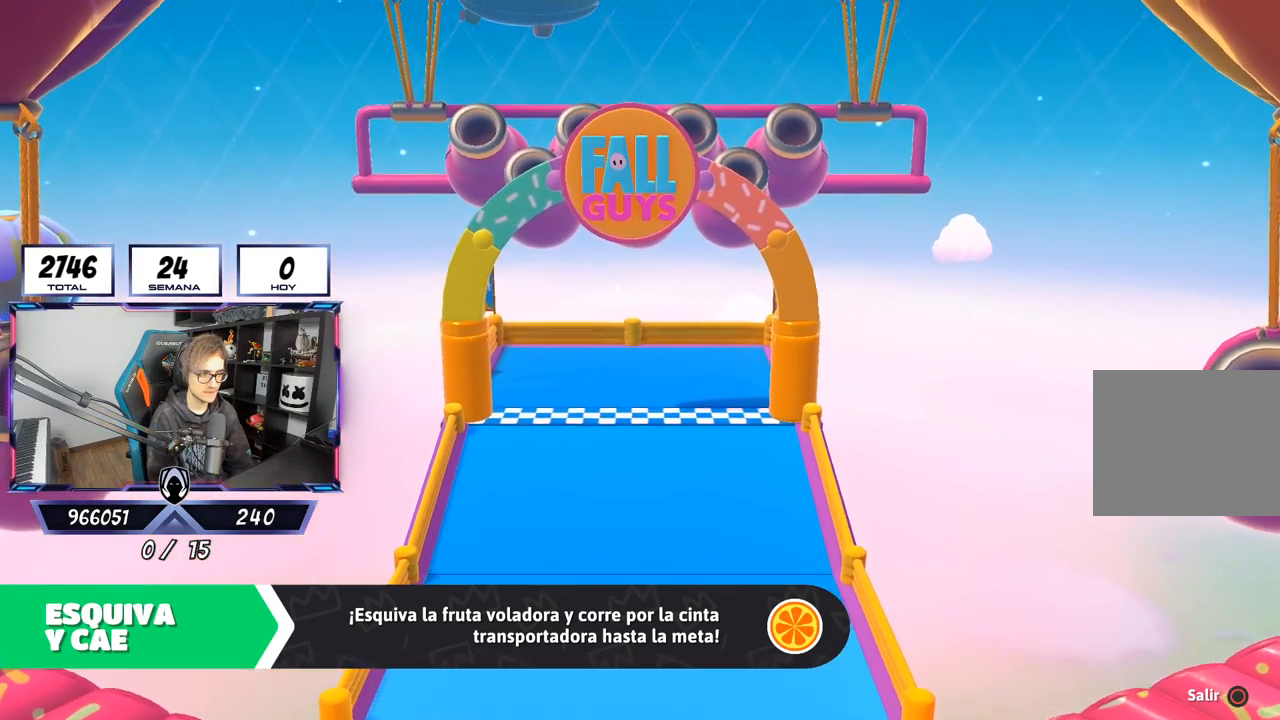
{"buttons": [], "left_stick": "center", "right_stick": "center", "events": []}
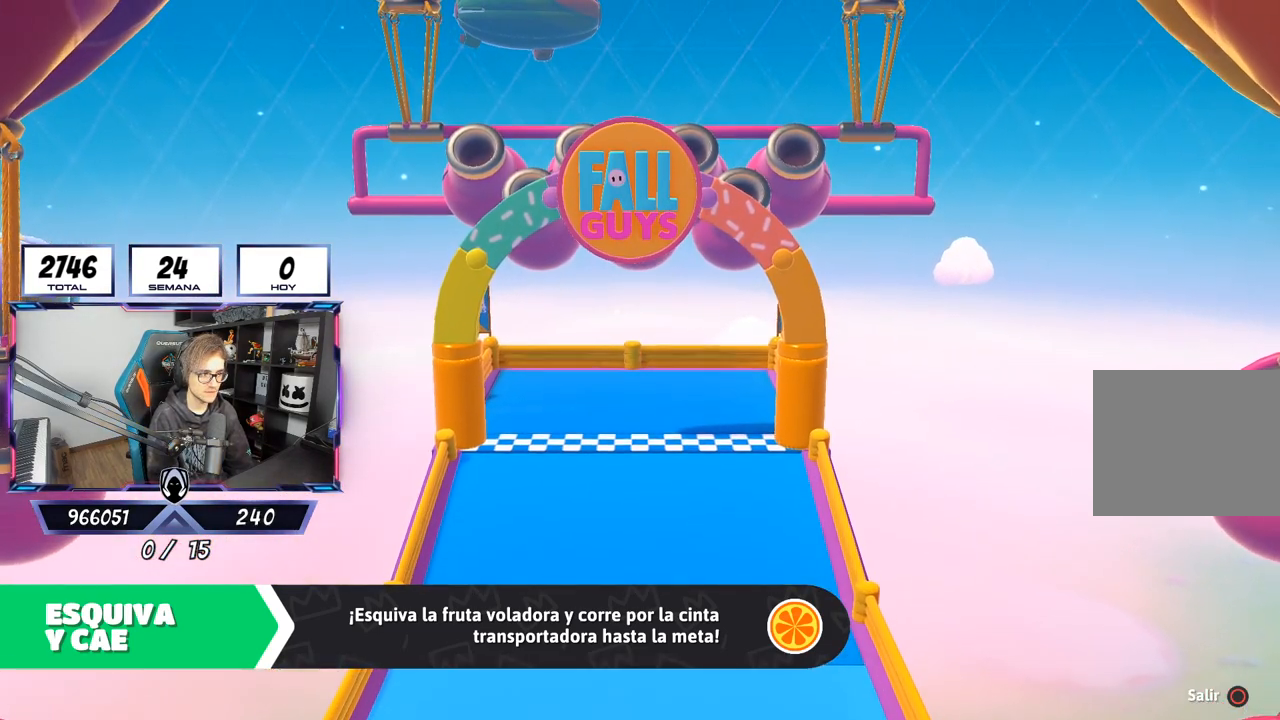
{"buttons": [], "left_stick": "center", "right_stick": "center", "events": []}
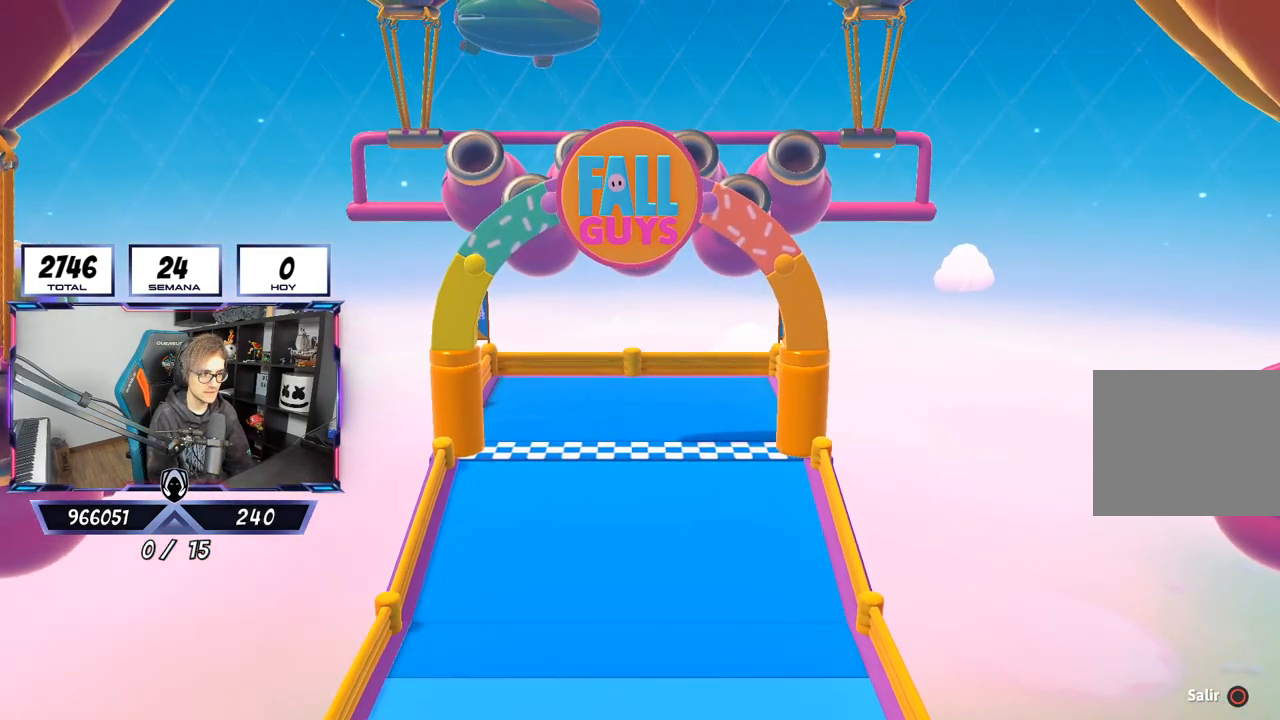
{"buttons": [], "left_stick": "center", "right_stick": "center", "events": []}
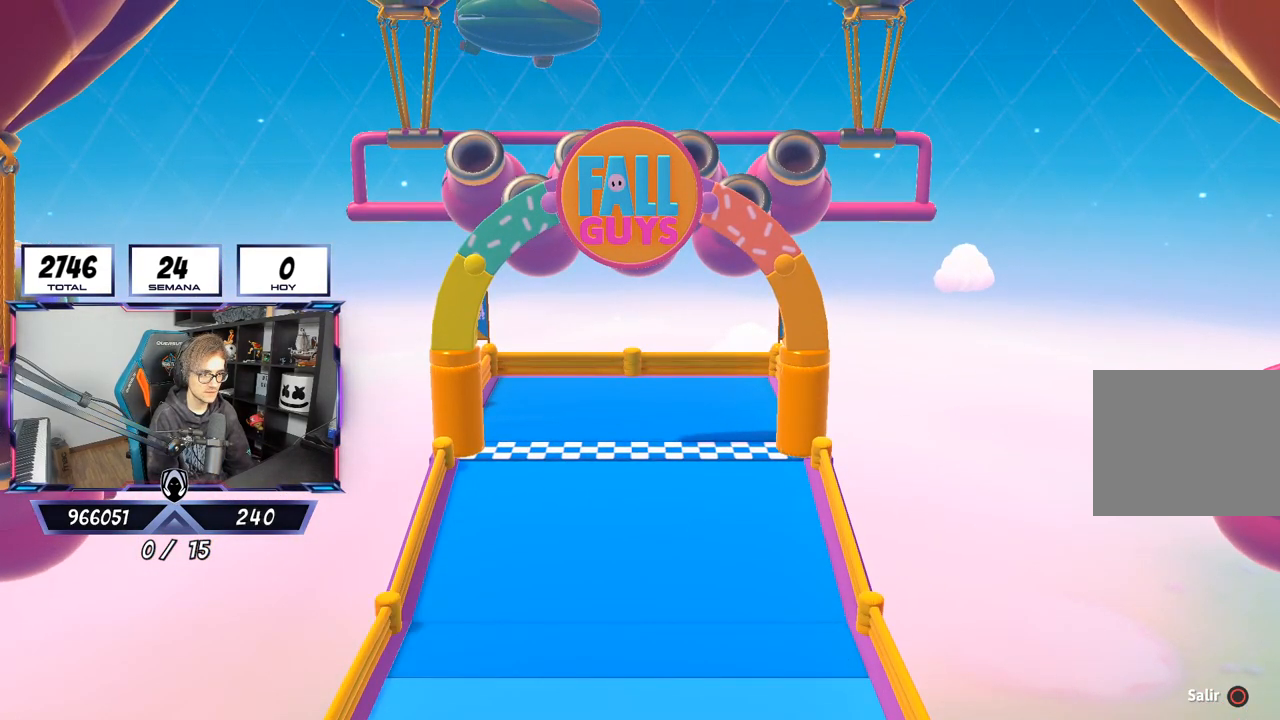
{"buttons": [], "left_stick": "center", "right_stick": "center", "events": []}
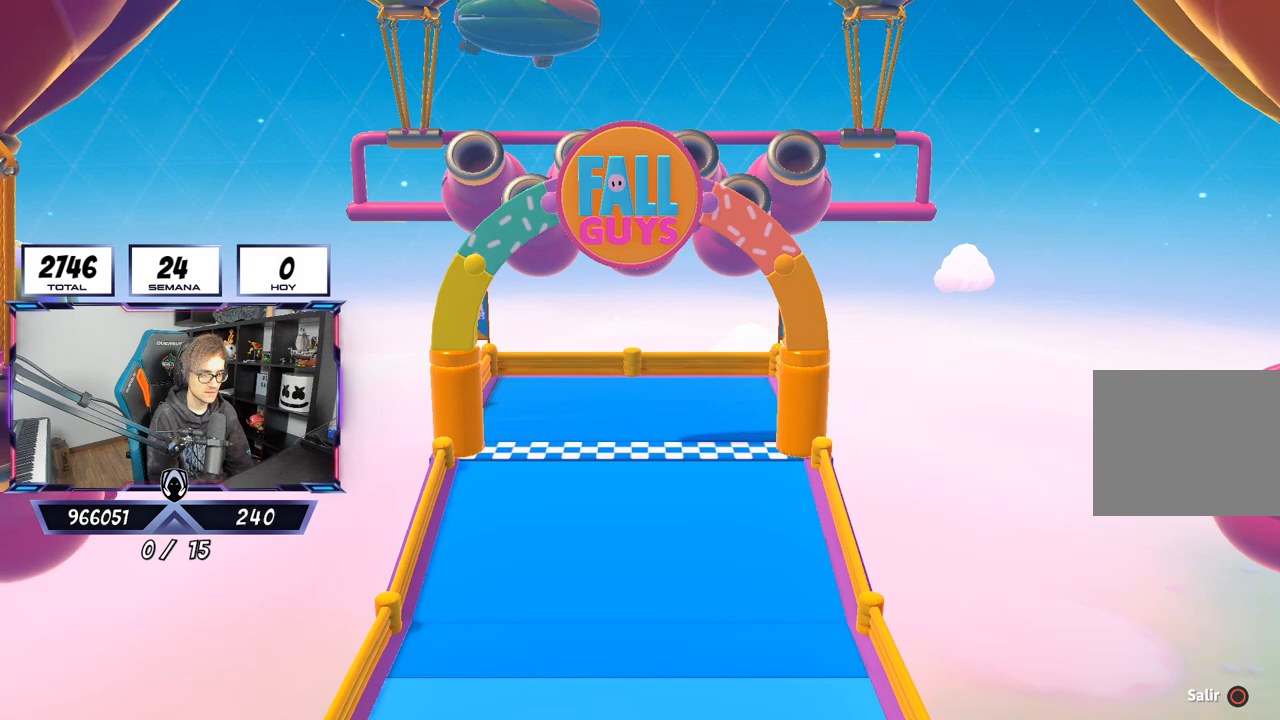
{"buttons": [], "left_stick": "center", "right_stick": "down-right", "events": [[350, "right_stick", "down-right"]]}
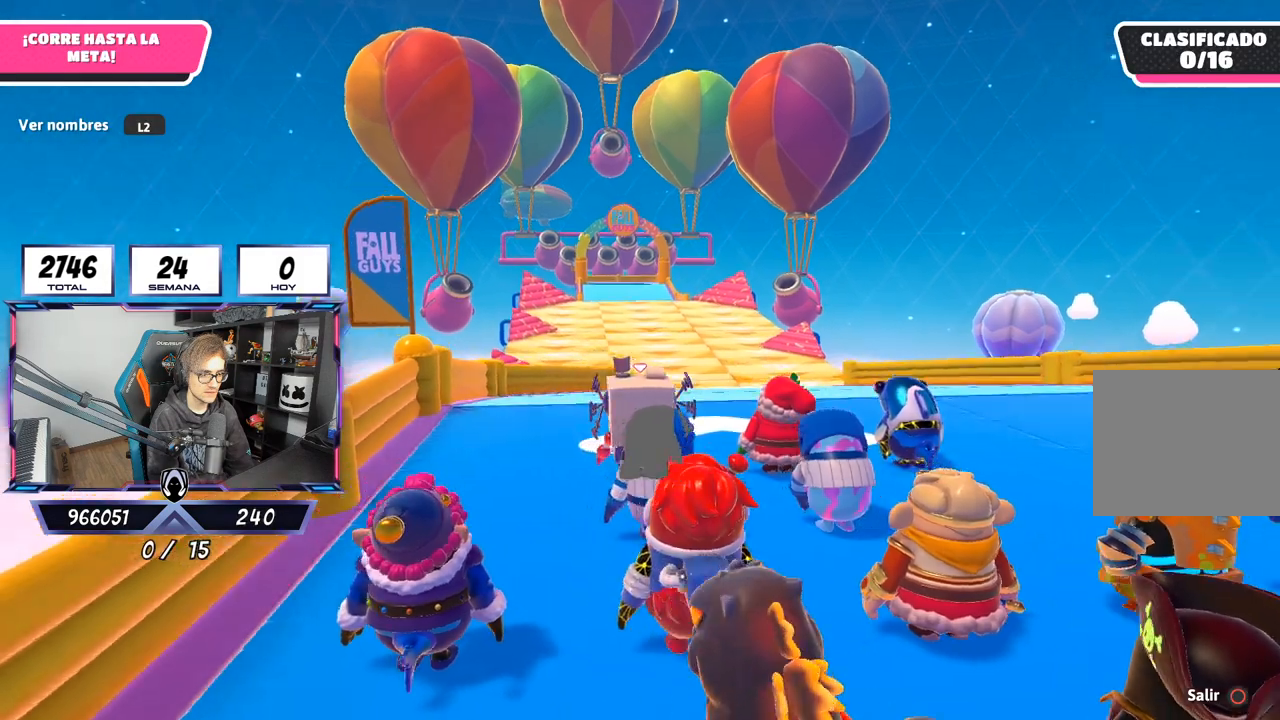
{"buttons": [], "left_stick": "center", "right_stick": "down-right", "events": [[150, "right_stick", "right"], [450, "right_stick", "down-right"]]}
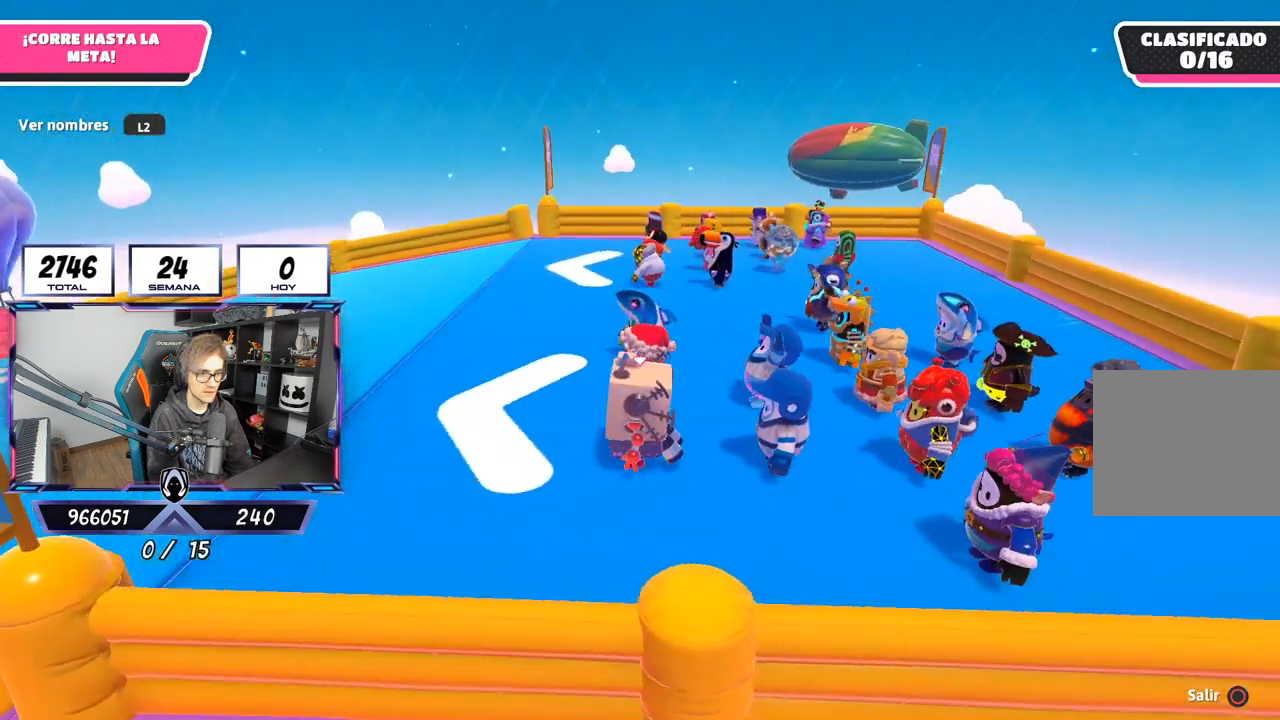
{"buttons": [], "left_stick": "center", "right_stick": "down", "events": [[83, "right_stick", "center"], [383, "right_stick", "down"]]}
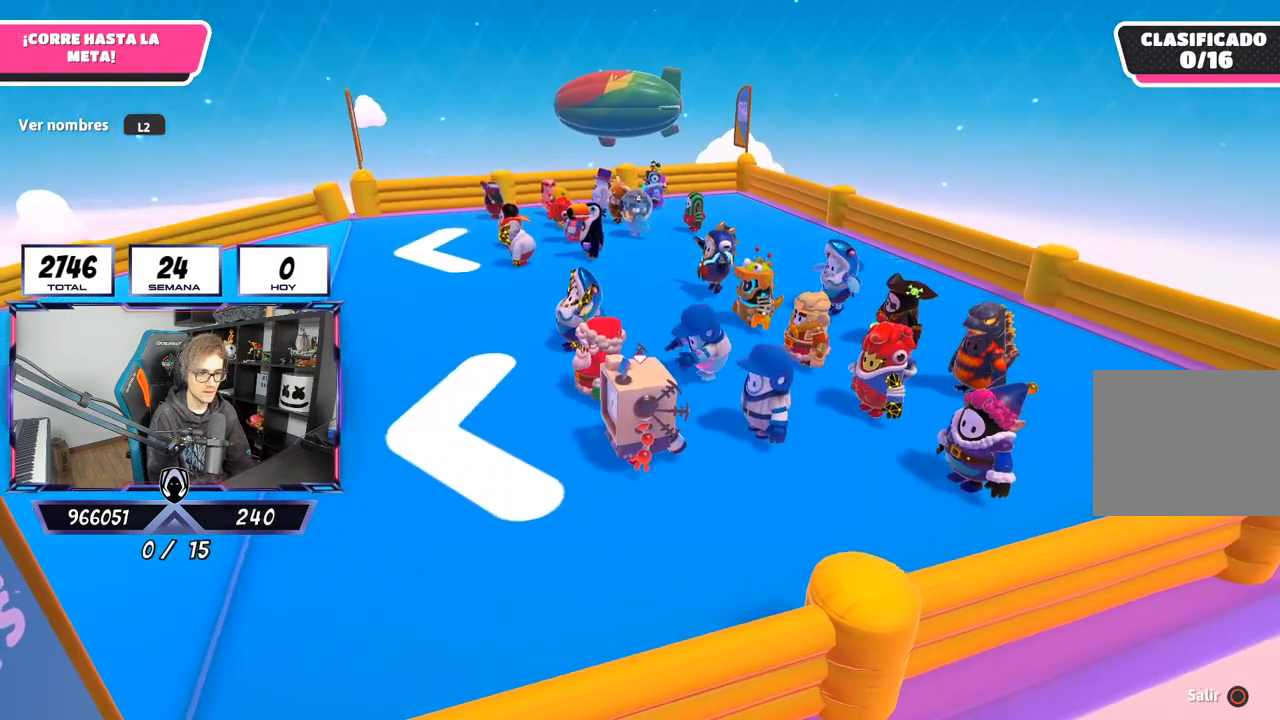
{"buttons": [], "left_stick": "center", "right_stick": "down", "events": []}
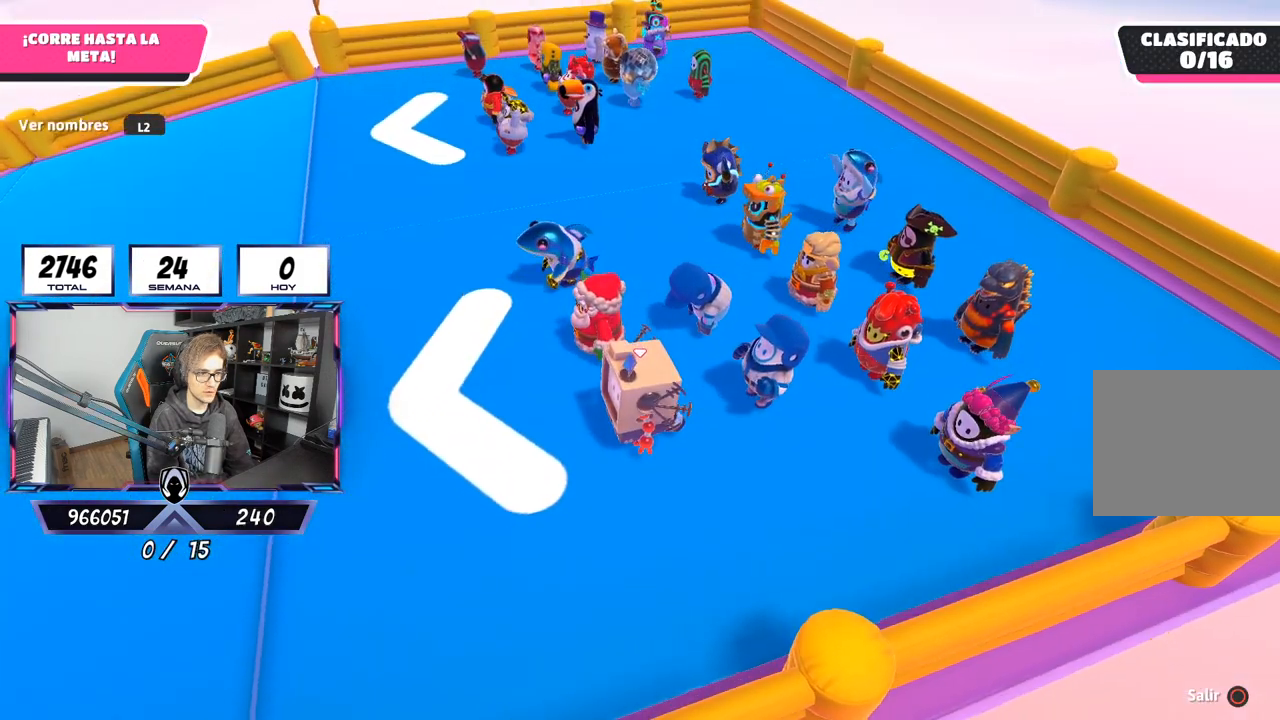
{"buttons": [], "left_stick": "center", "right_stick": "center", "events": [[50, "right_stick", "center"]]}
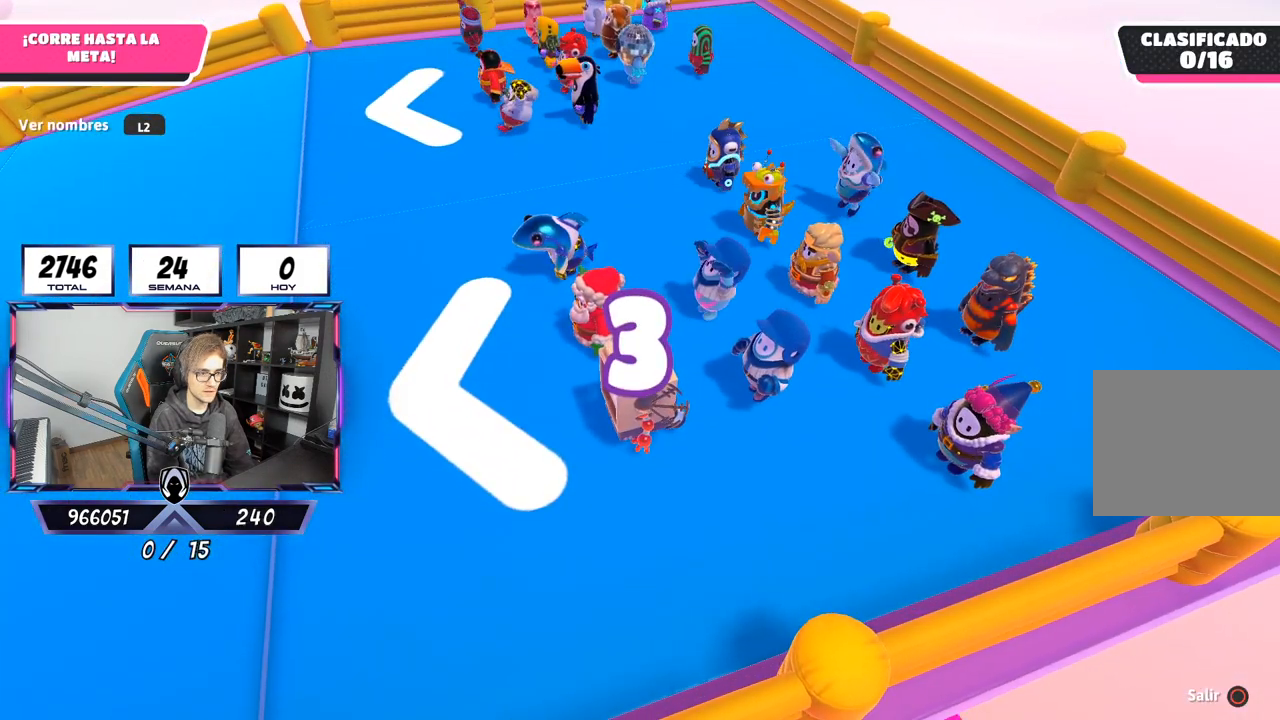
{"buttons": [], "left_stick": "center", "right_stick": "left", "events": [[483, "right_stick", "left"]]}
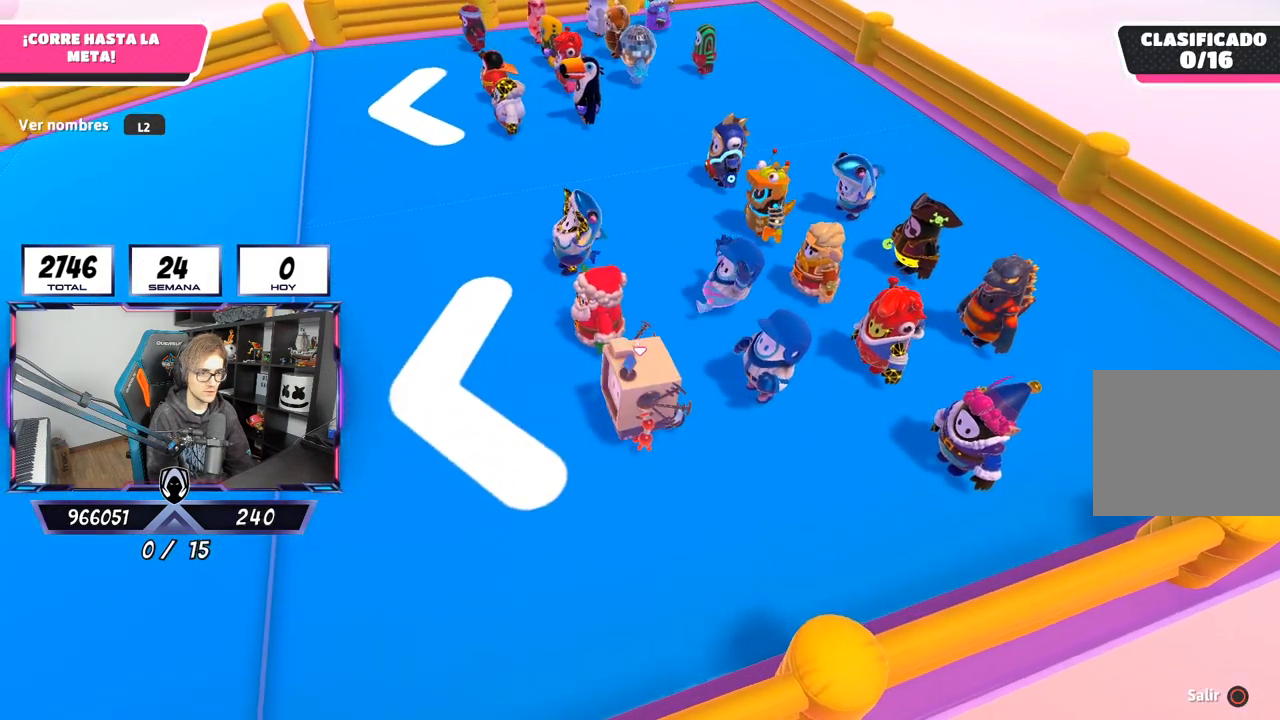
{"buttons": [], "left_stick": "center", "right_stick": "center", "events": [[183, "right_stick", "center"], [350, "right_stick", "up"], [483, "right_stick", "center"]]}
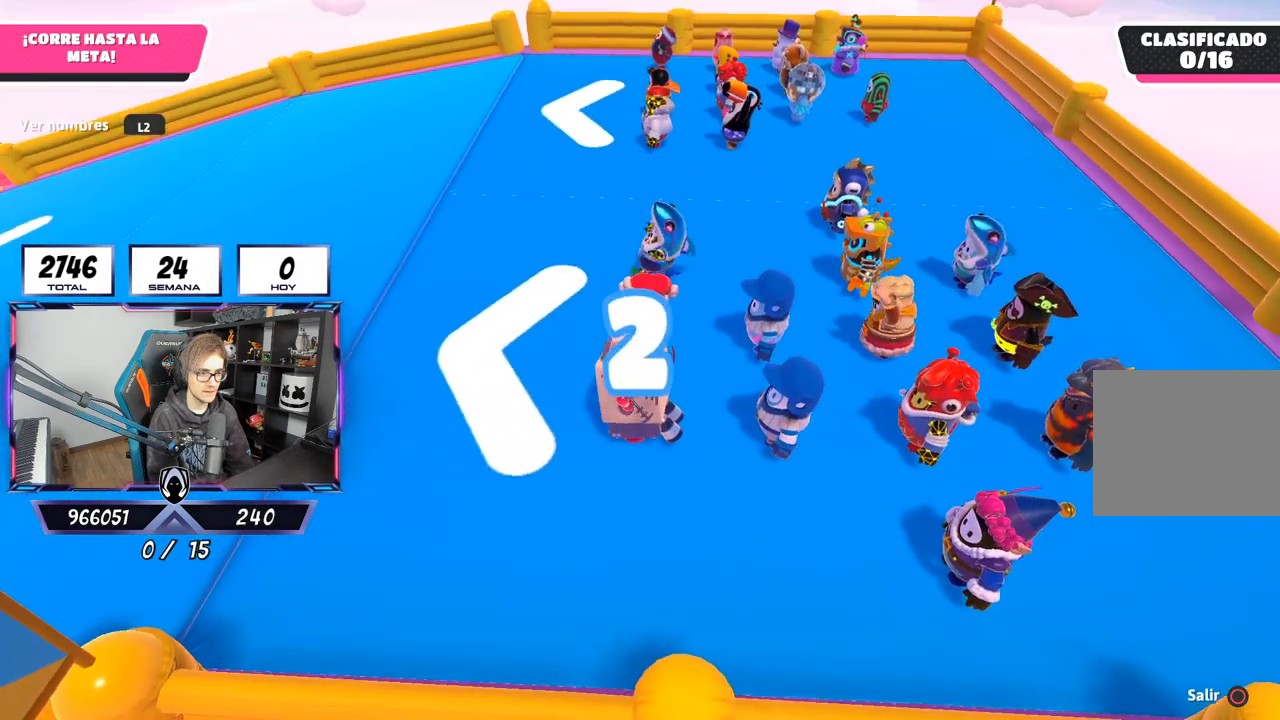
{"buttons": [], "left_stick": "up-left", "right_stick": "center", "events": [[250, "left_stick", "up-left"], [300, "right_stick", "up"], [417, "right_stick", "center"]]}
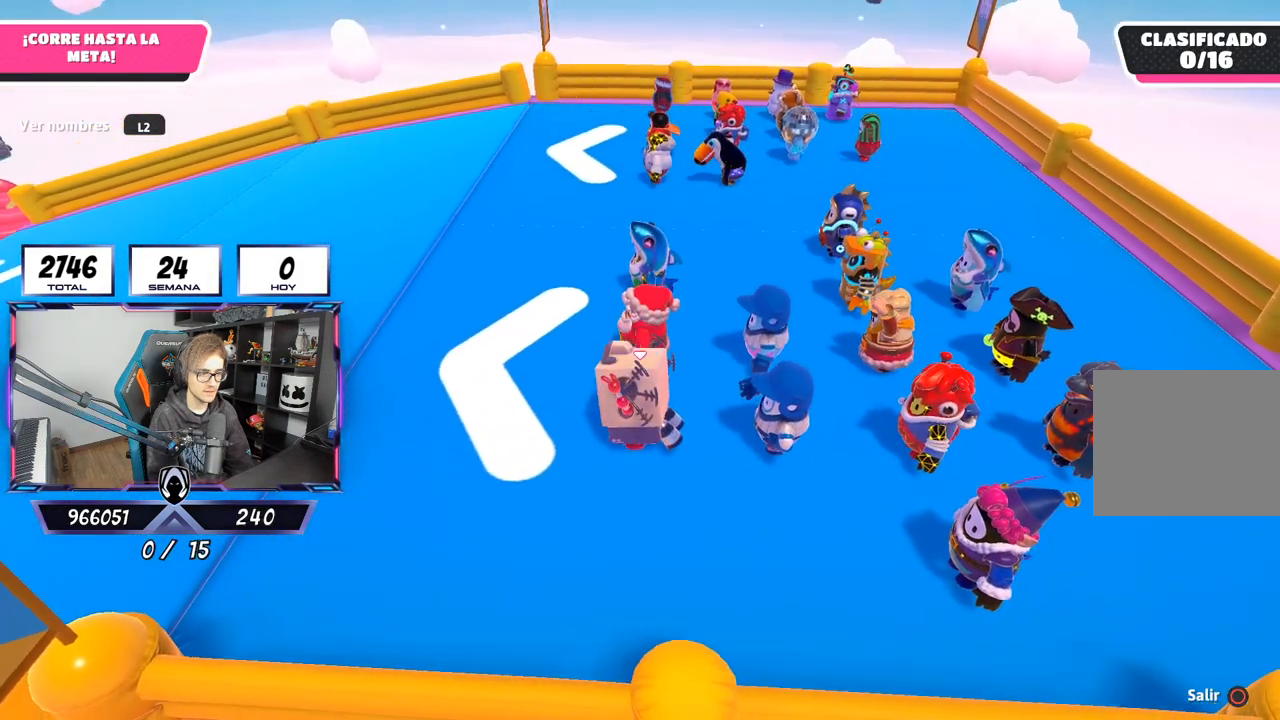
{"buttons": [], "left_stick": "up-left", "right_stick": "center", "events": []}
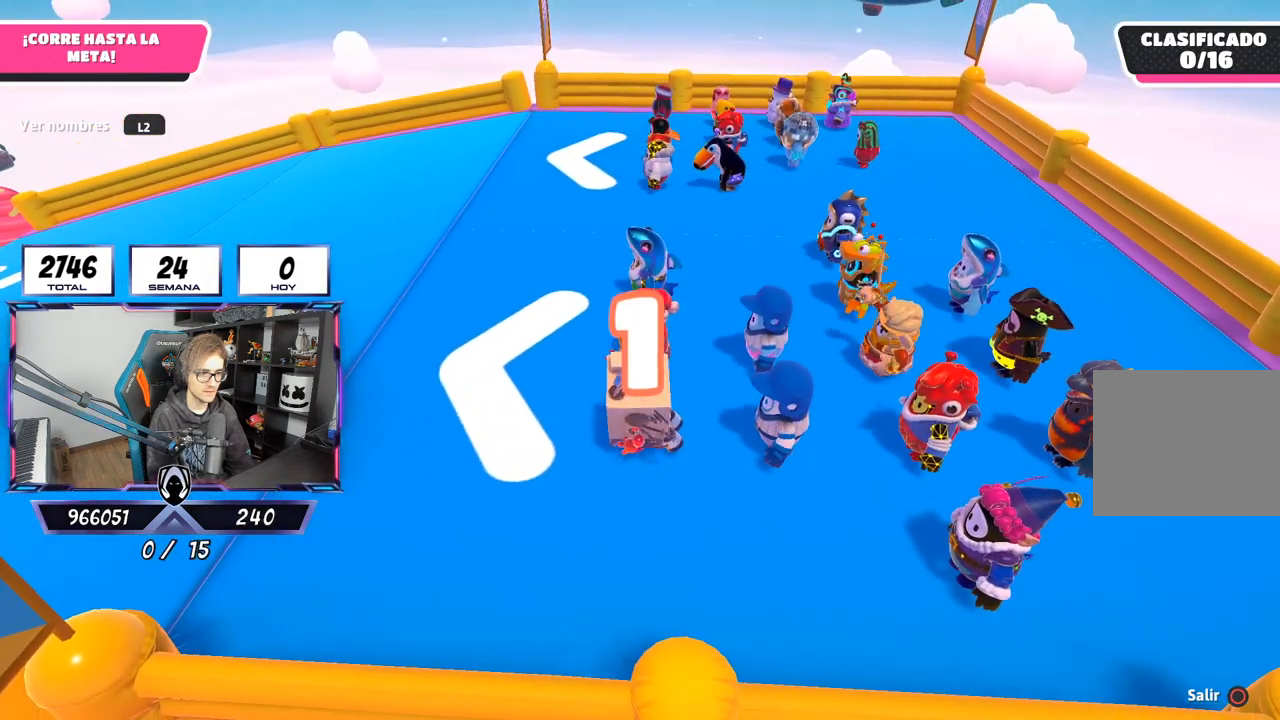
{"buttons": [], "left_stick": "up-left", "right_stick": "center", "events": []}
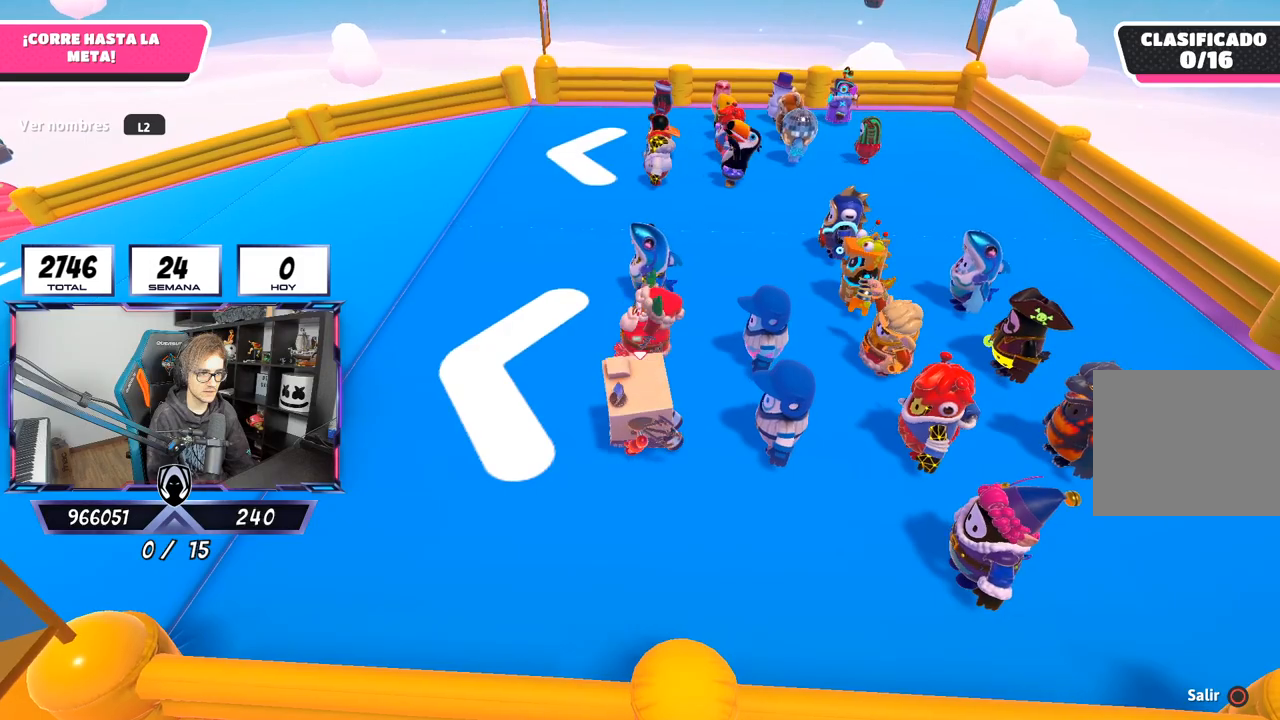
{"buttons": [], "left_stick": "up-left", "right_stick": "right", "events": [[450, "right_stick", "right"]]}
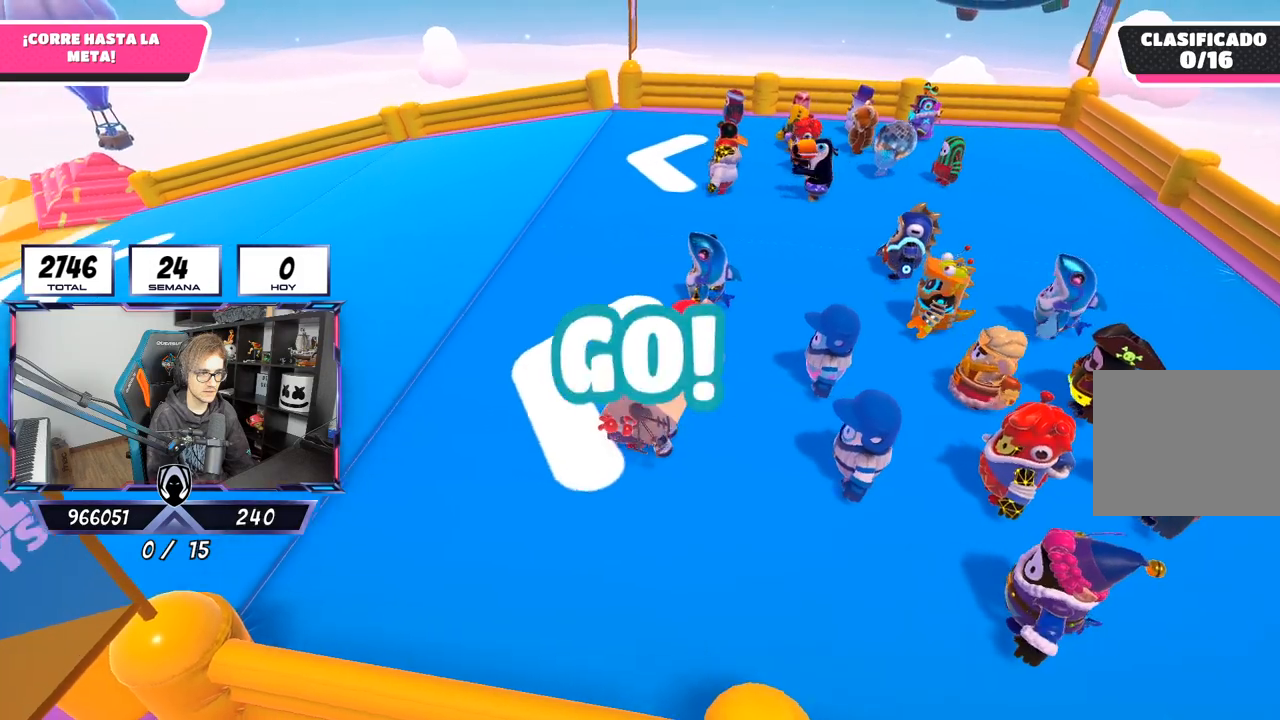
{"buttons": [], "left_stick": "up-left", "right_stick": "right", "events": []}
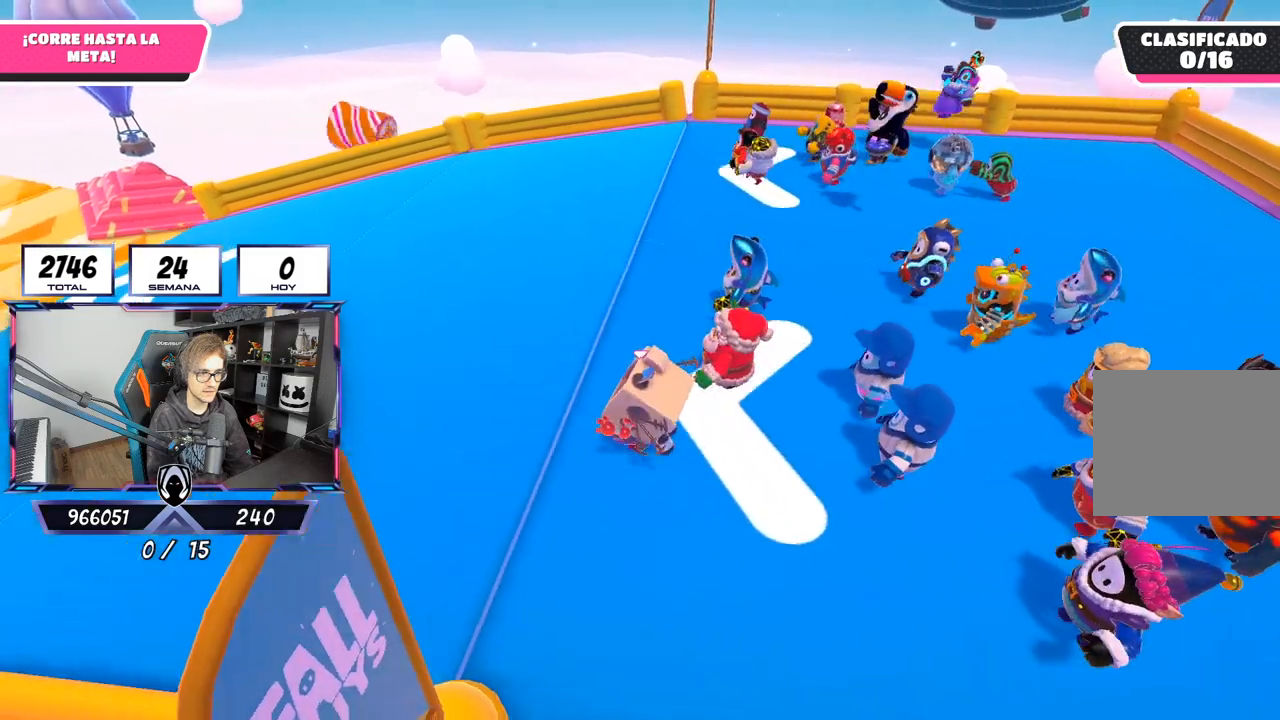
{"buttons": [], "left_stick": "up-left", "right_stick": "right", "events": []}
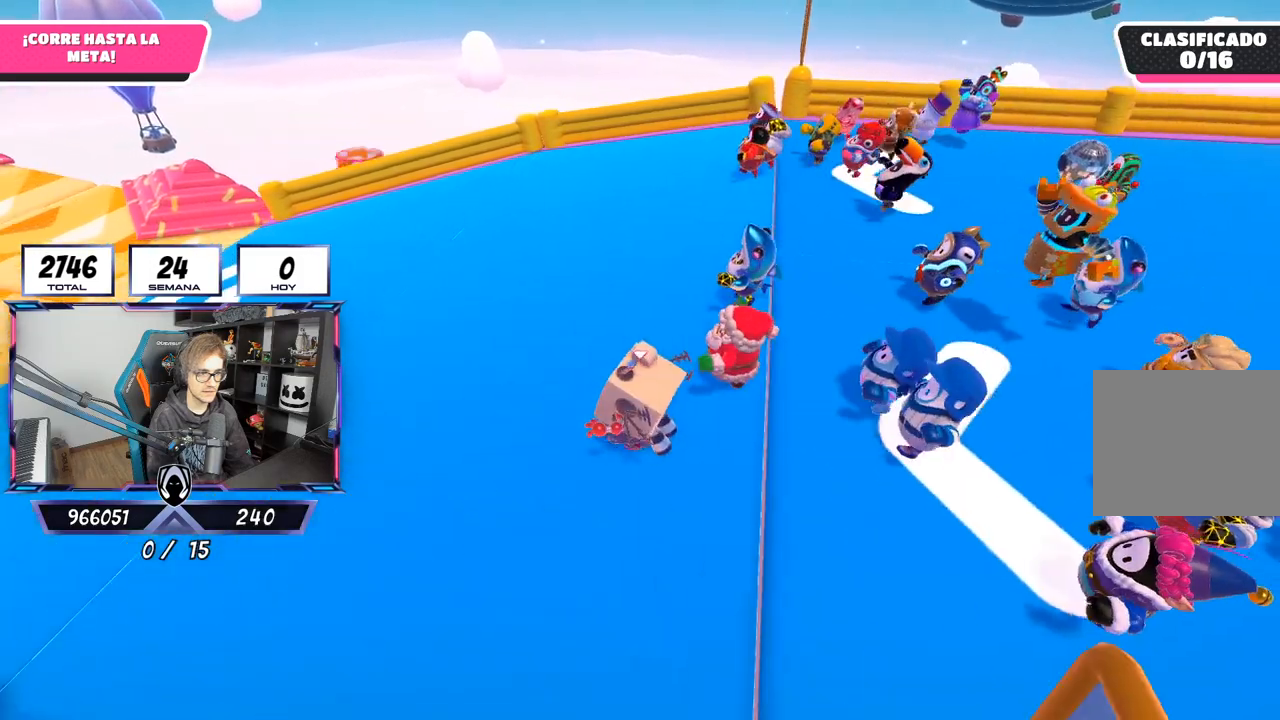
{"buttons": [], "left_stick": "up-left", "right_stick": "right", "events": []}
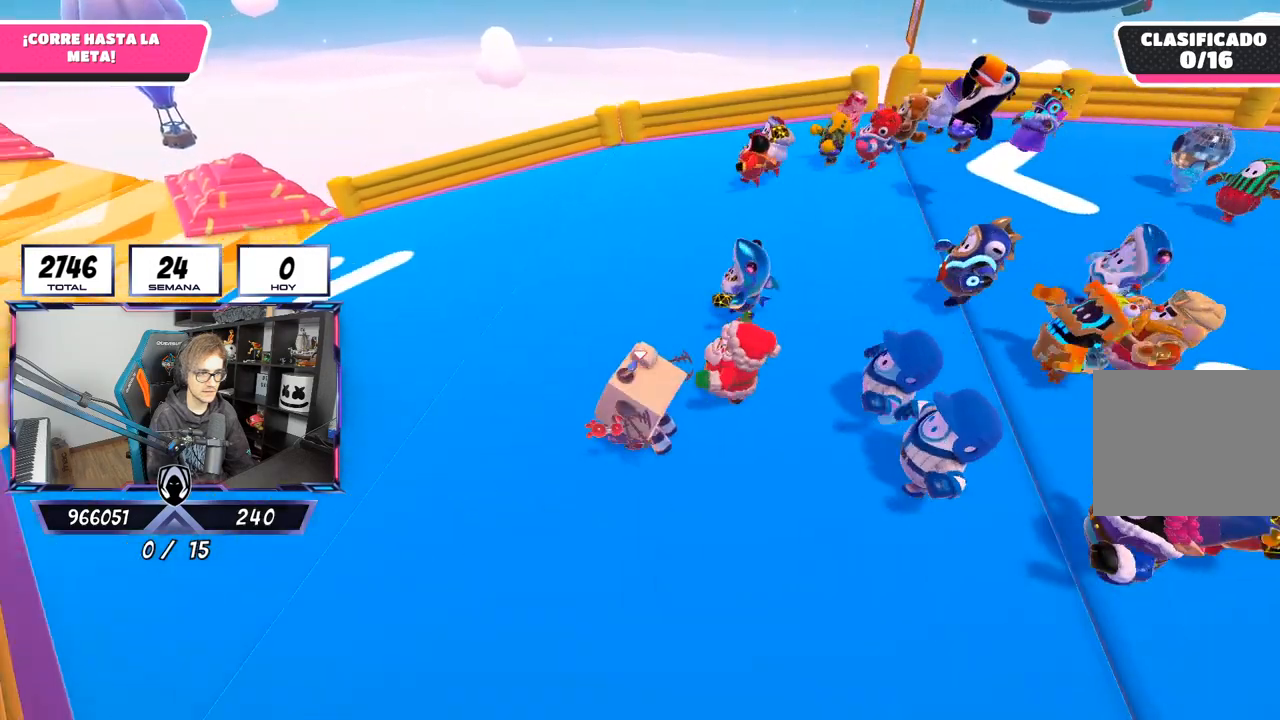
{"buttons": [], "left_stick": "up-left", "right_stick": "left", "events": [[150, "right_stick", "center"], [483, "right_stick", "left"]]}
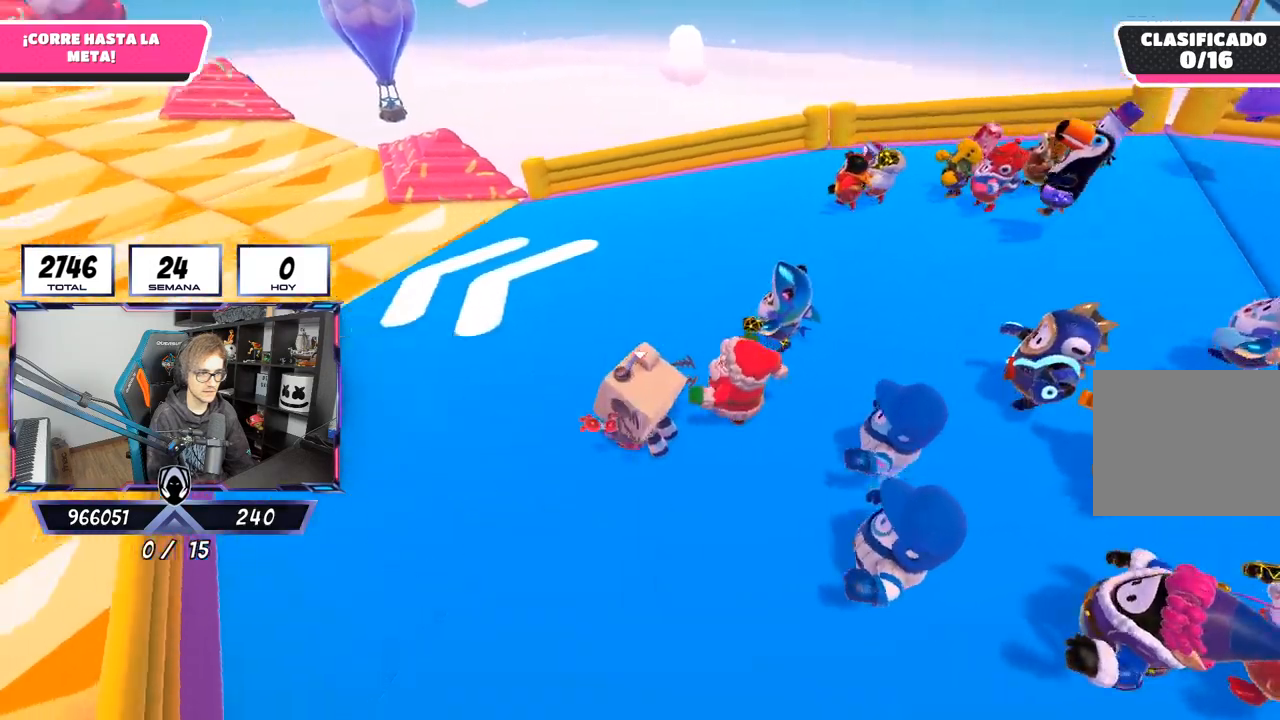
{"buttons": [], "left_stick": "up", "right_stick": "down", "events": [[283, "right_stick", "center"], [350, "left_stick", "up"], [417, "right_stick", "down"]]}